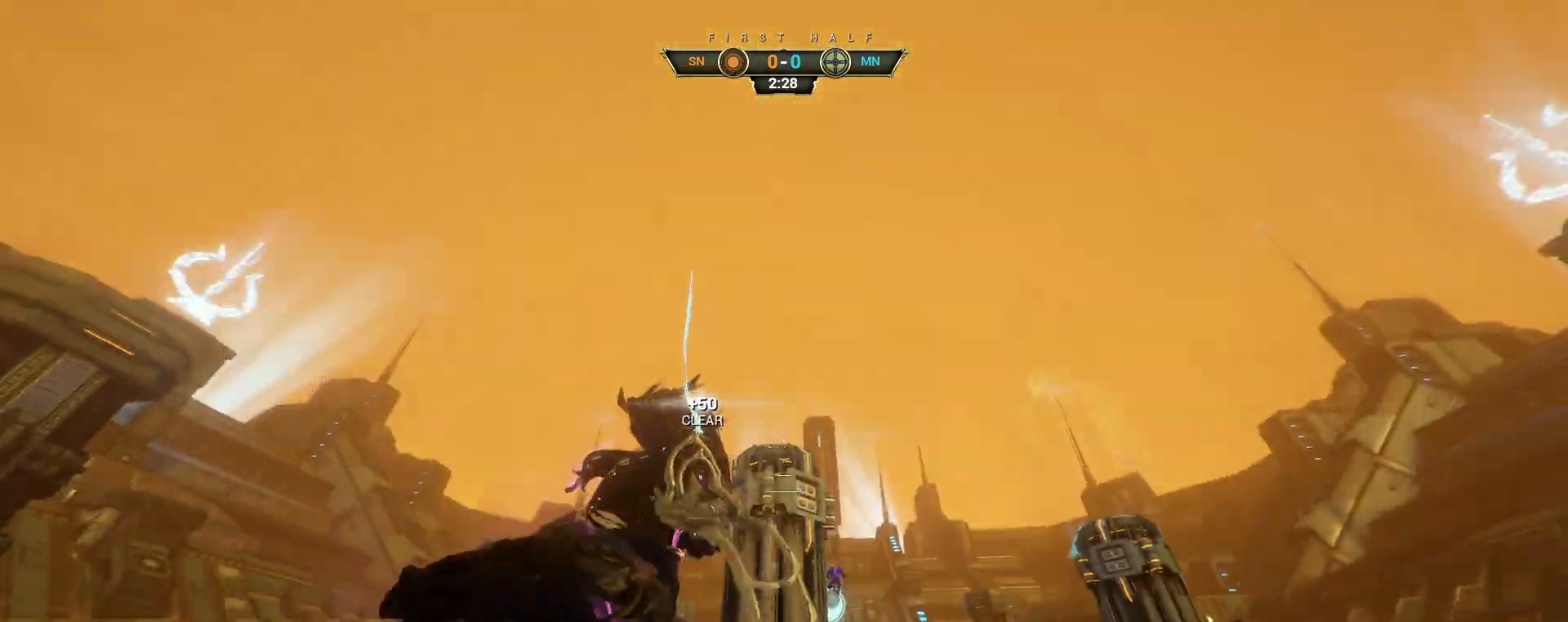
Gameplay with keyboard and mouse; each line is a JSON object with the keys and mouse buttons held at the frame after it. "events" lists presses ("down") and releases ("up") of "a", "ctrl", "d", "e", "q", "s", "shift", "space", "w", "mouse_left", "mouse_wheel", "mouse_right", "mouse_mb4" and "mouse_mb5" between this image and that frame as [ms after this image, input, new state], when the widget could be followed in between. "mouse_left", "mouse_wheel", "mouse_right", "mouse_mb4", "mouse_mb5" = the "left", "wheel", "right", "mb4", "mb5" buttons of the "mouse" list. No other keys are recorded. "wheel" means that the mouse wheel is clicked or scrolled. Not read: mouse_move.
{"keys": [], "mouse": [], "events": [[33, "space", "up"], [50, "ctrl", "up"], [267, "w", "up"]]}
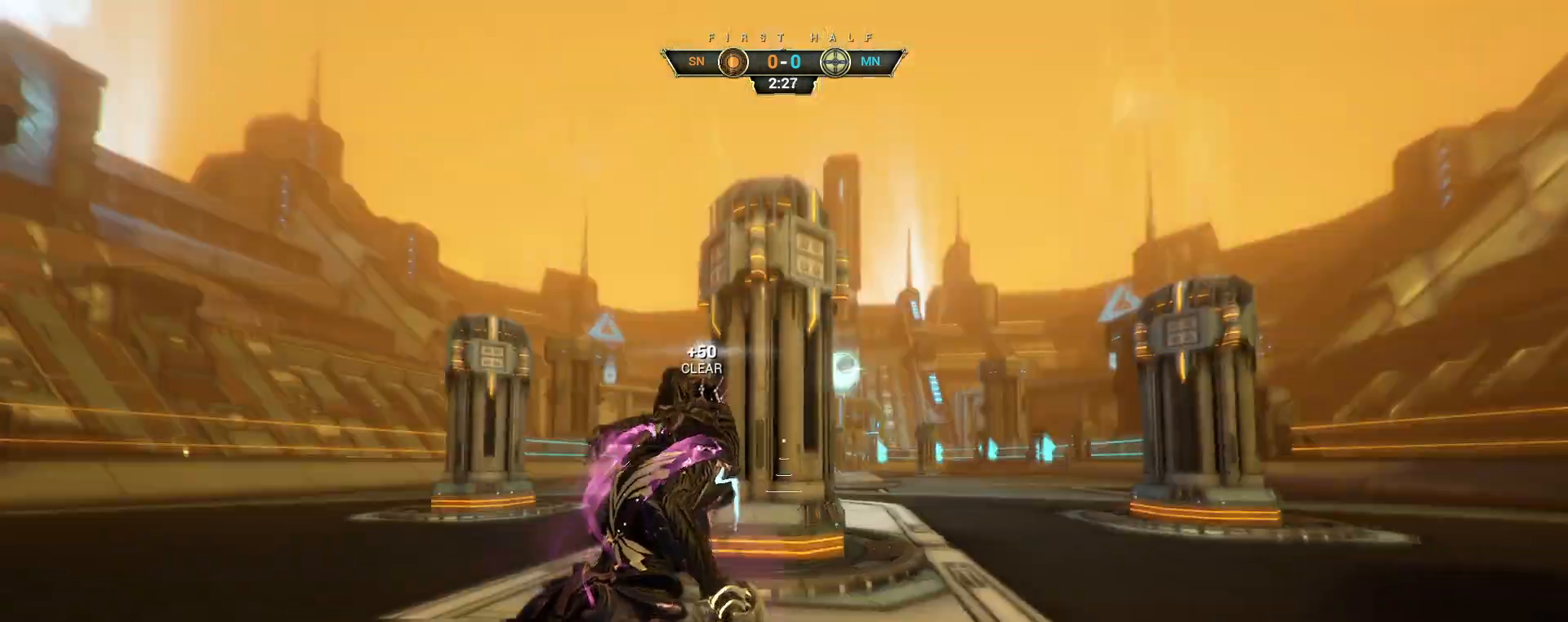
{"keys": [], "mouse": [], "events": [[50, "ctrl", "down"], [117, "space", "down"], [183, "space", "up"], [200, "ctrl", "up"]]}
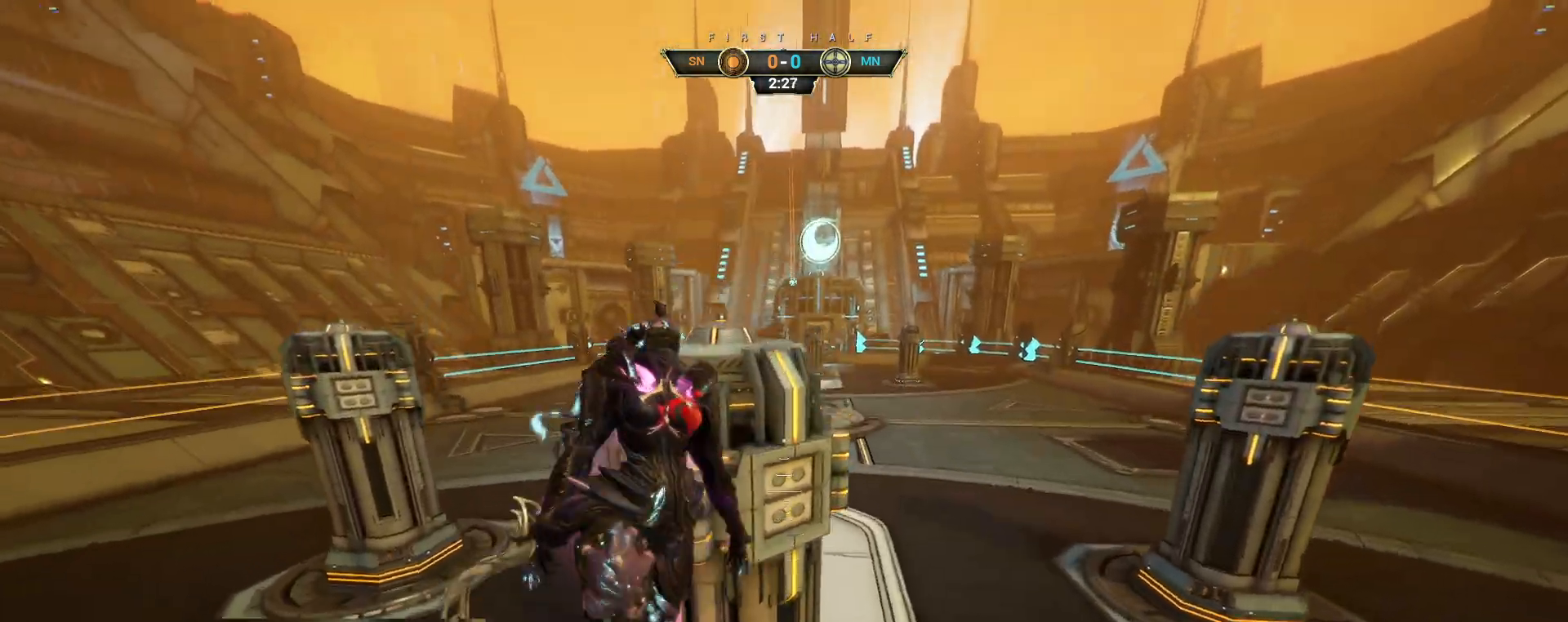
{"keys": [], "mouse": [], "events": [[183, "mouse_right", "down"], [300, "mouse_right", "up"]]}
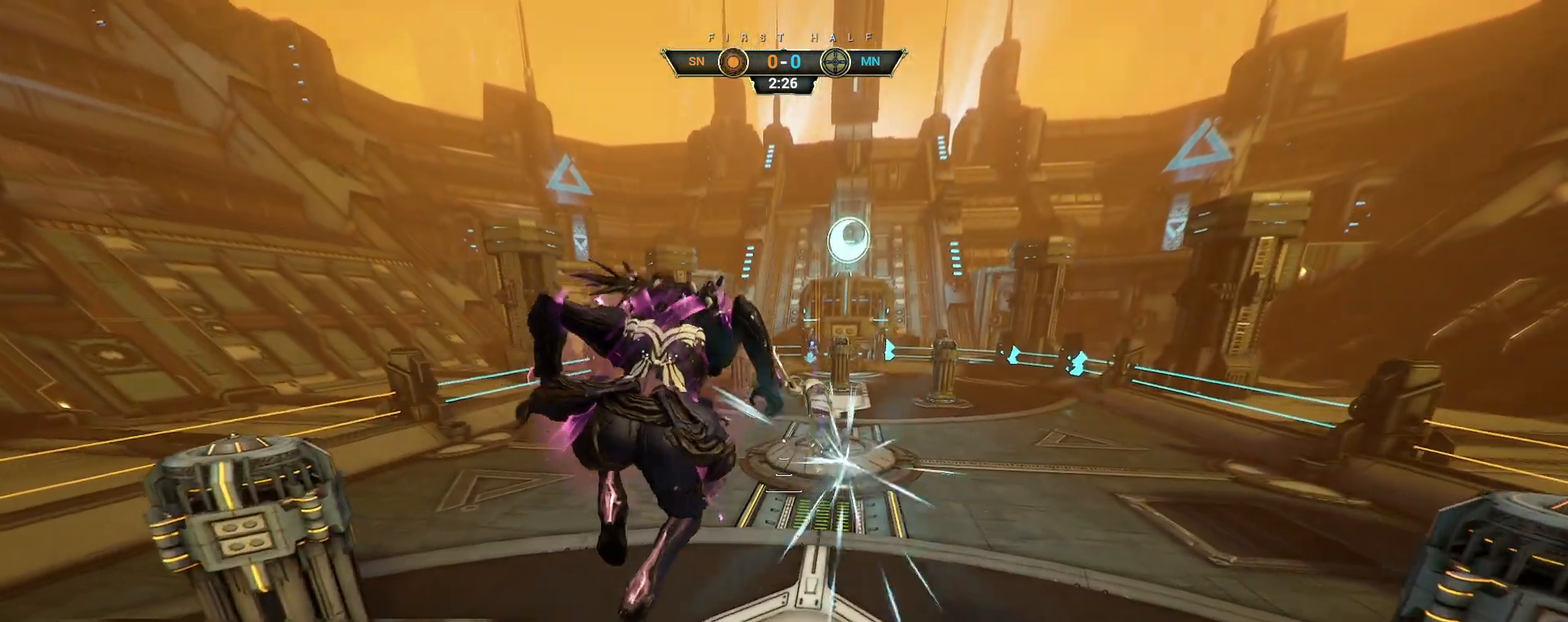
{"keys": [], "mouse": [], "events": []}
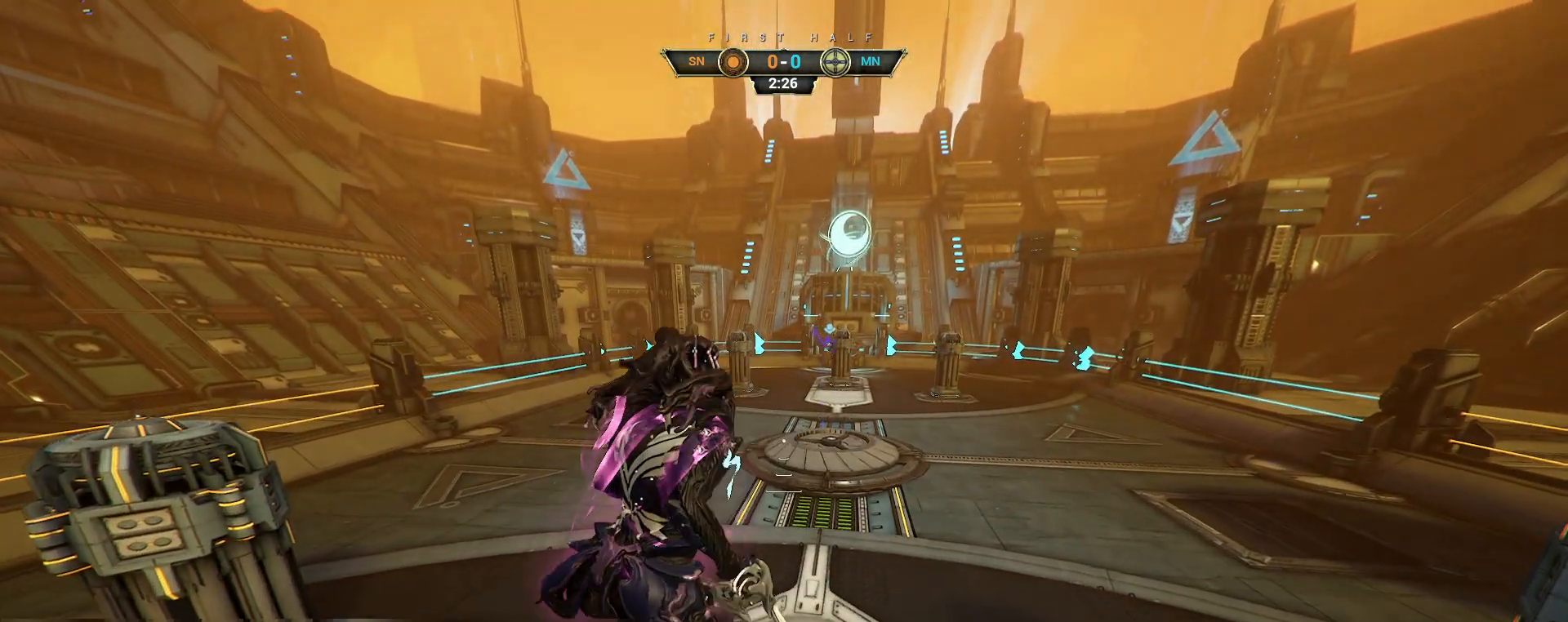
{"keys": ["d"], "mouse": [], "events": [[383, "d", "down"]]}
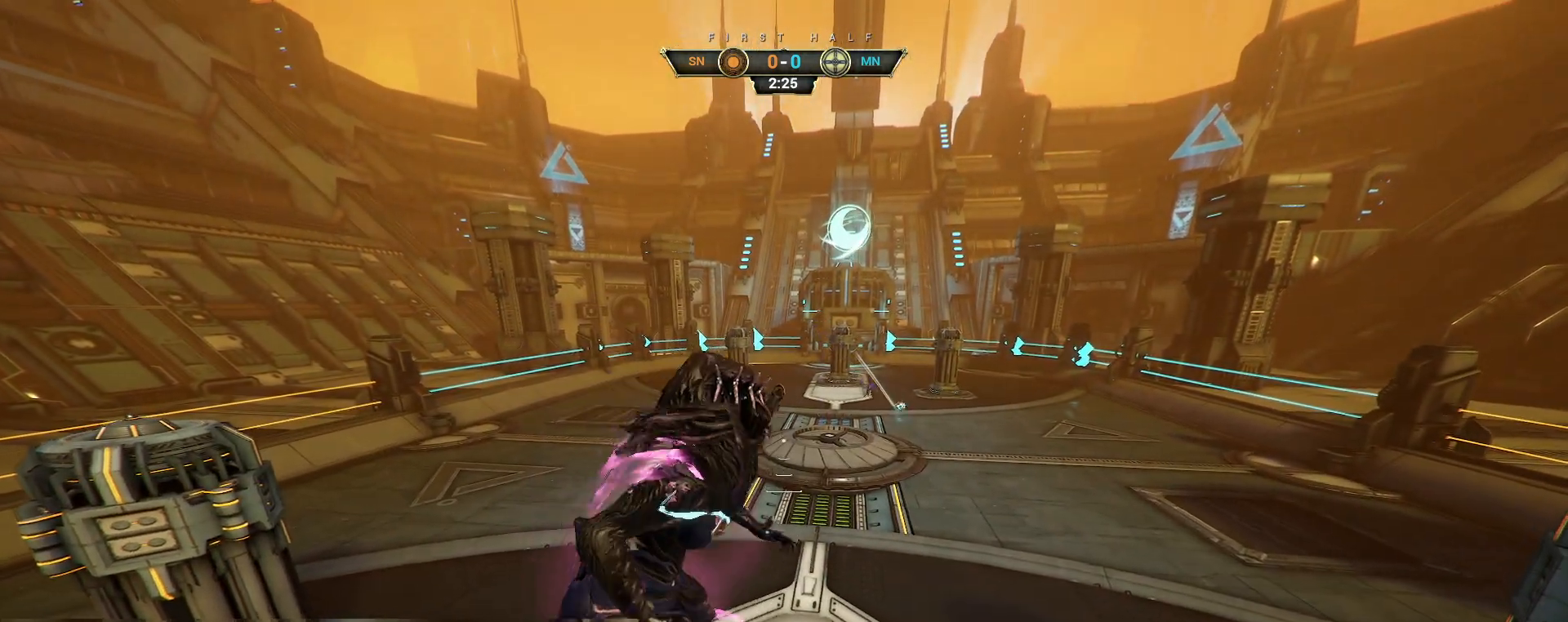
{"keys": [], "mouse": [], "events": [[400, "d", "up"]]}
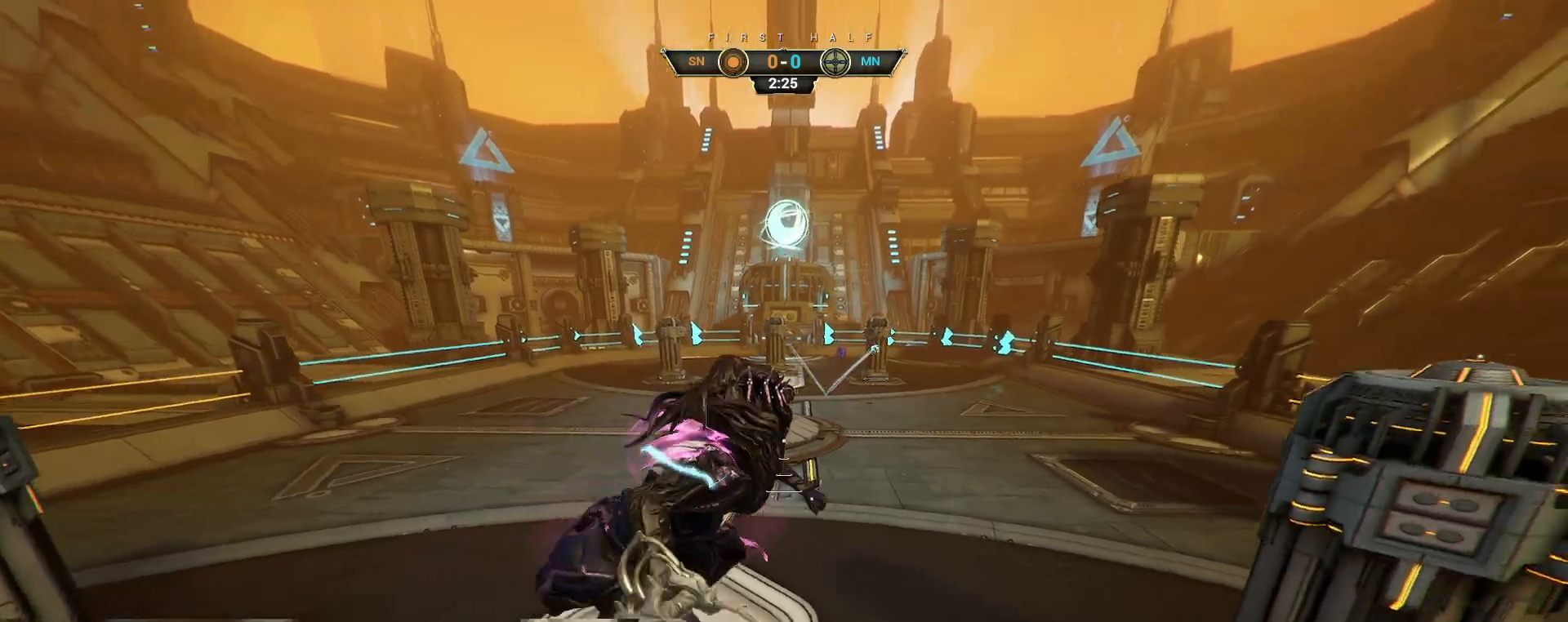
{"keys": ["w"], "mouse": [], "events": [[83, "d", "down"], [400, "w", "down"], [500, "d", "up"]]}
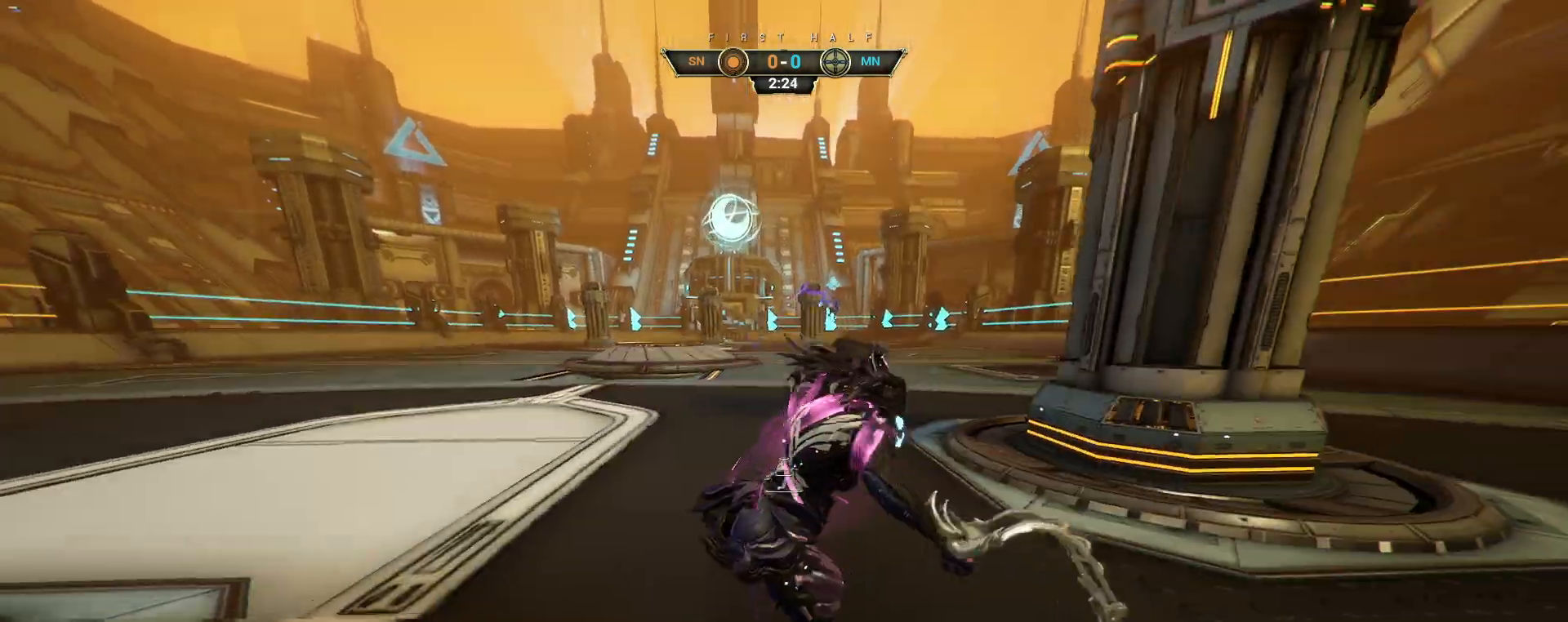
{"keys": ["w"], "mouse": [], "events": []}
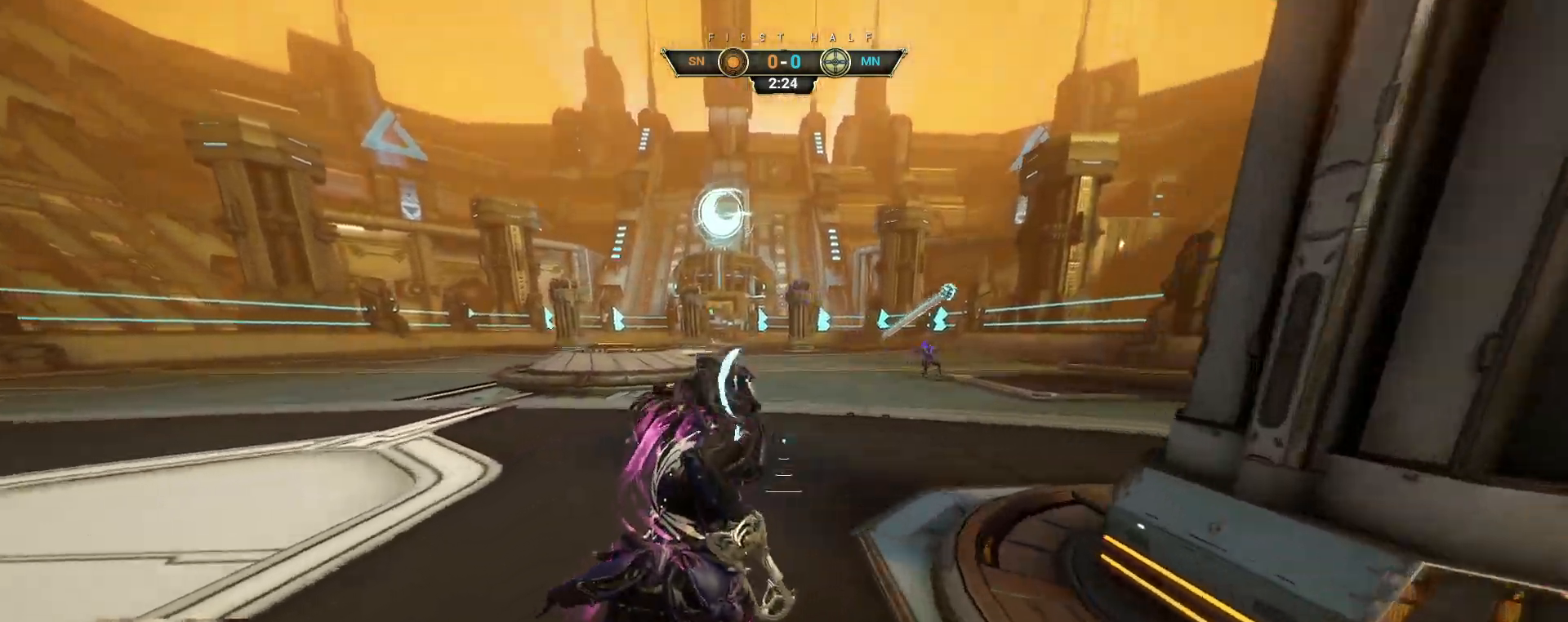
{"keys": ["w"], "mouse": [], "events": [[83, "d", "down"], [183, "ctrl", "down"], [217, "space", "down"], [350, "ctrl", "up"], [350, "space", "up"], [383, "d", "up"]]}
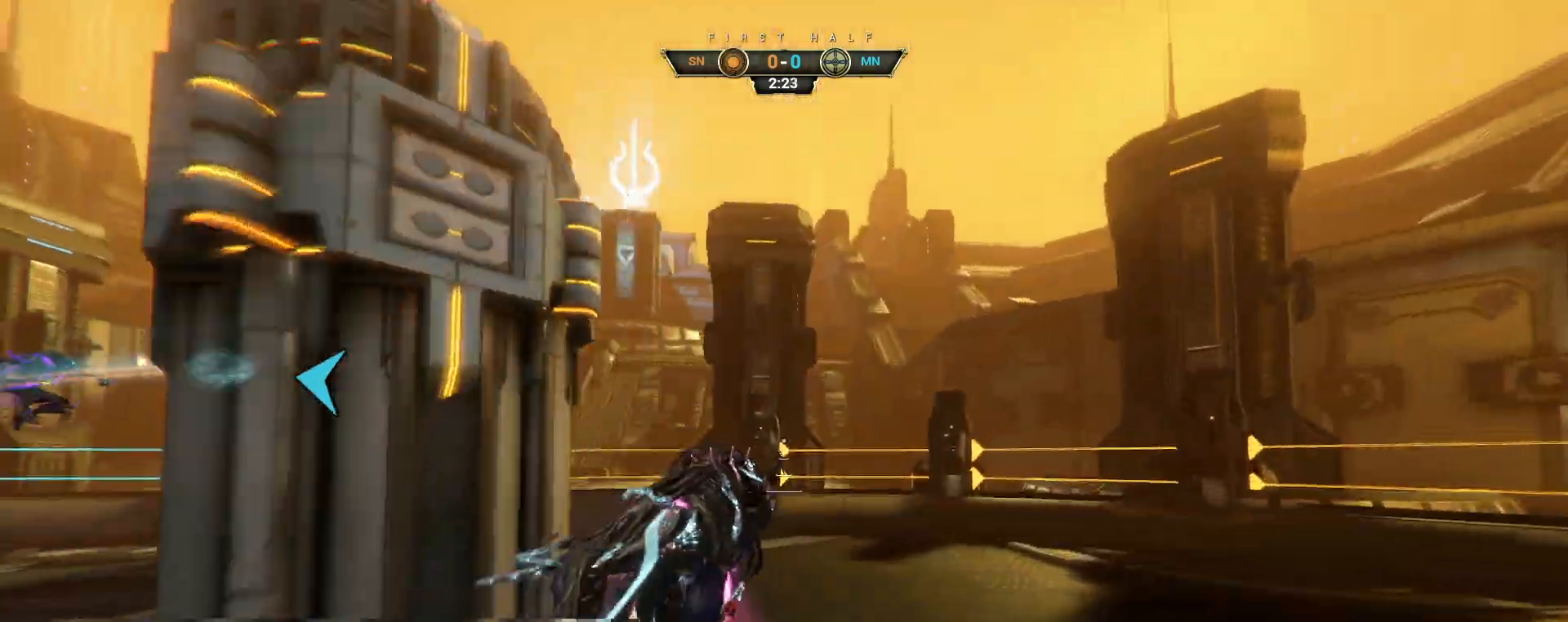
{"keys": ["a", "w"], "mouse": [], "events": [[150, "mouse_right", "down"], [233, "e", "down"], [267, "mouse_right", "up"], [317, "e", "up"], [467, "a", "down"]]}
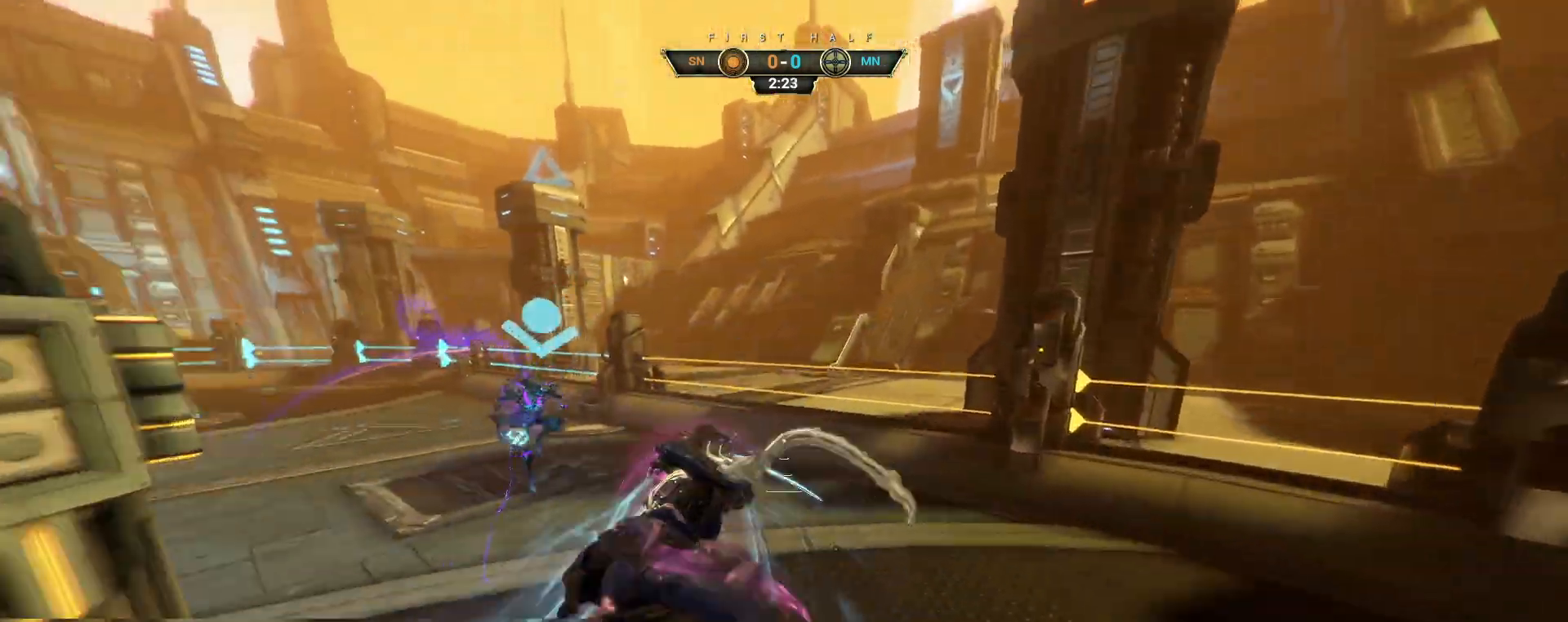
{"keys": ["w"], "mouse": [], "events": [[133, "d", "down"], [150, "a", "up"], [350, "d", "up"]]}
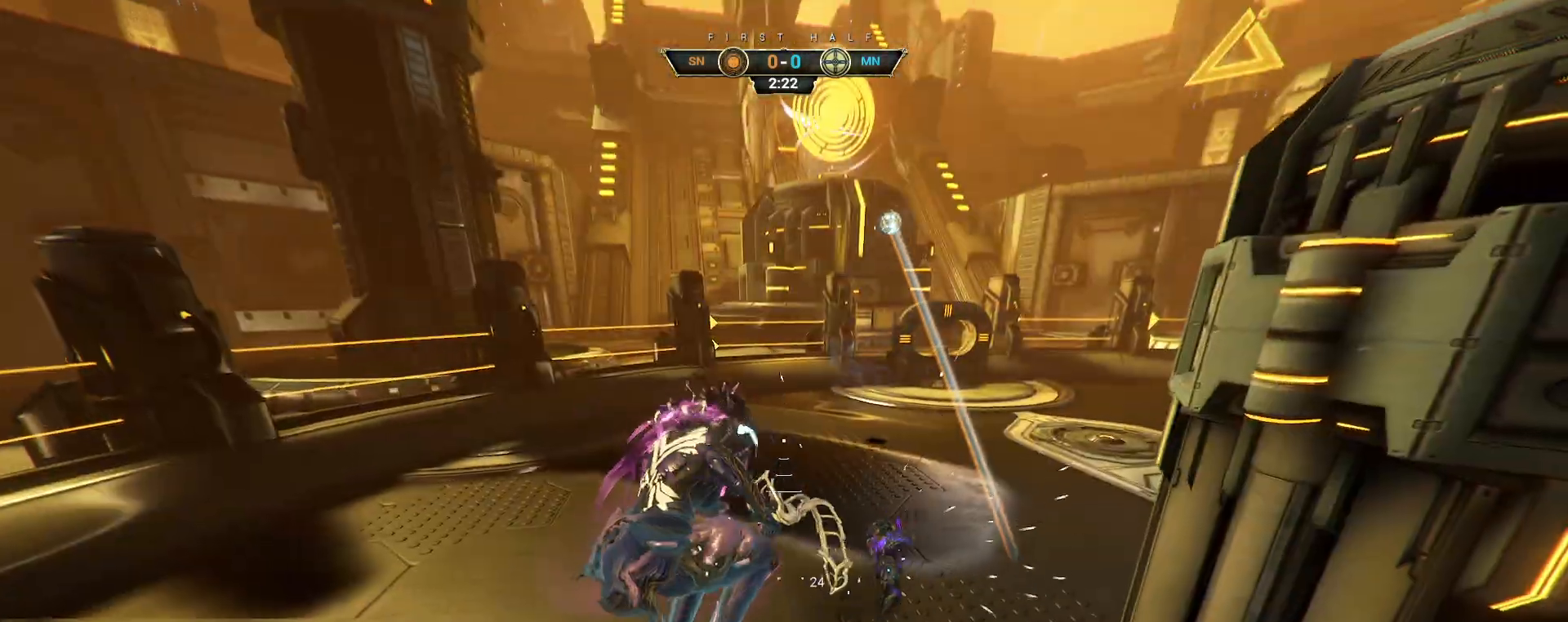
{"keys": ["ctrl", "w"], "mouse": [], "events": [[450, "ctrl", "down"]]}
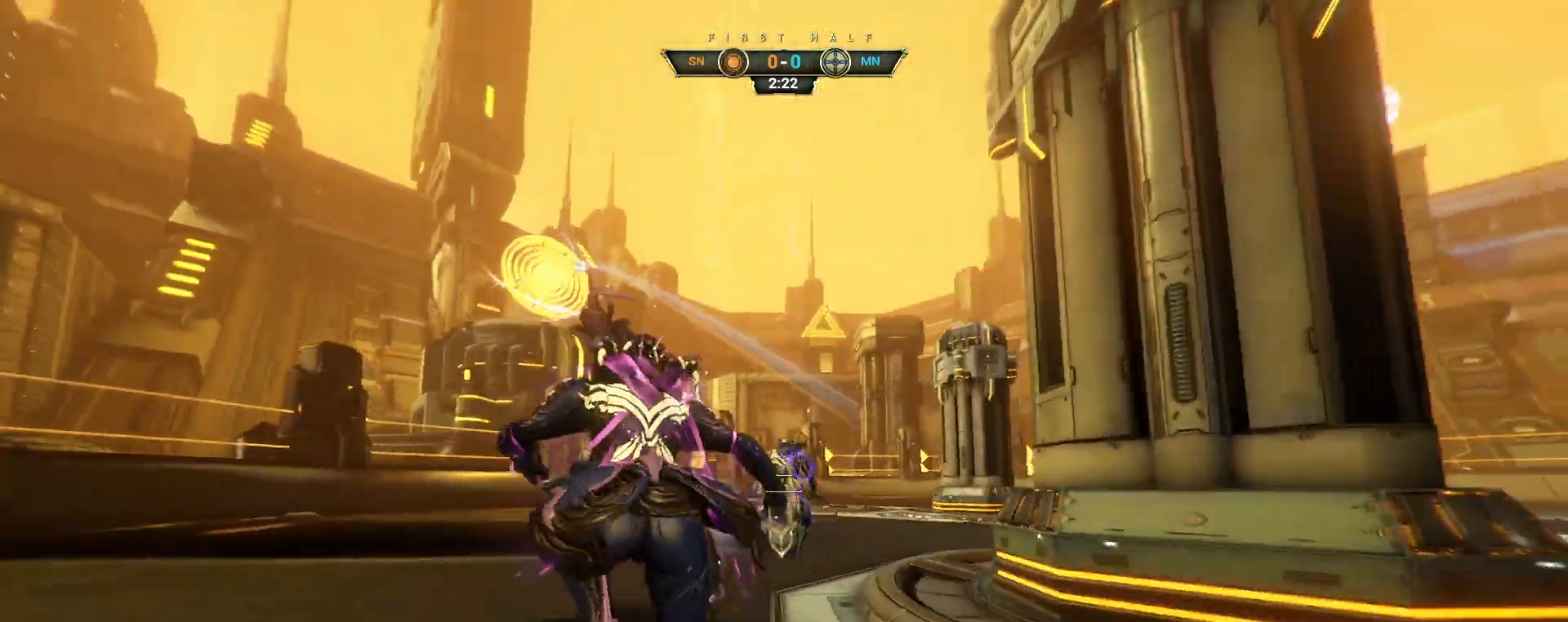
{"keys": ["ctrl", "w"], "mouse": [], "events": []}
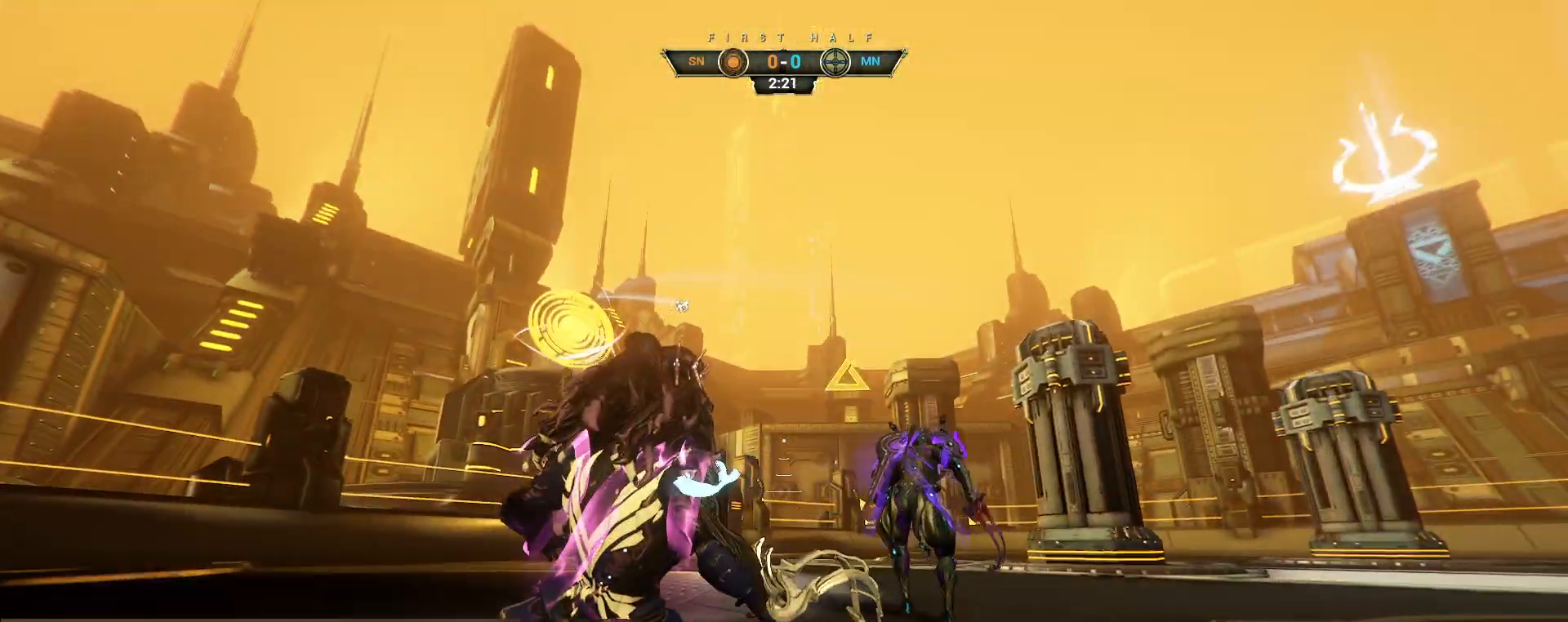
{"keys": ["w"], "mouse": [], "events": [[50, "space", "down"], [117, "space", "up"], [183, "space", "down"], [250, "space", "up"], [267, "ctrl", "up"]]}
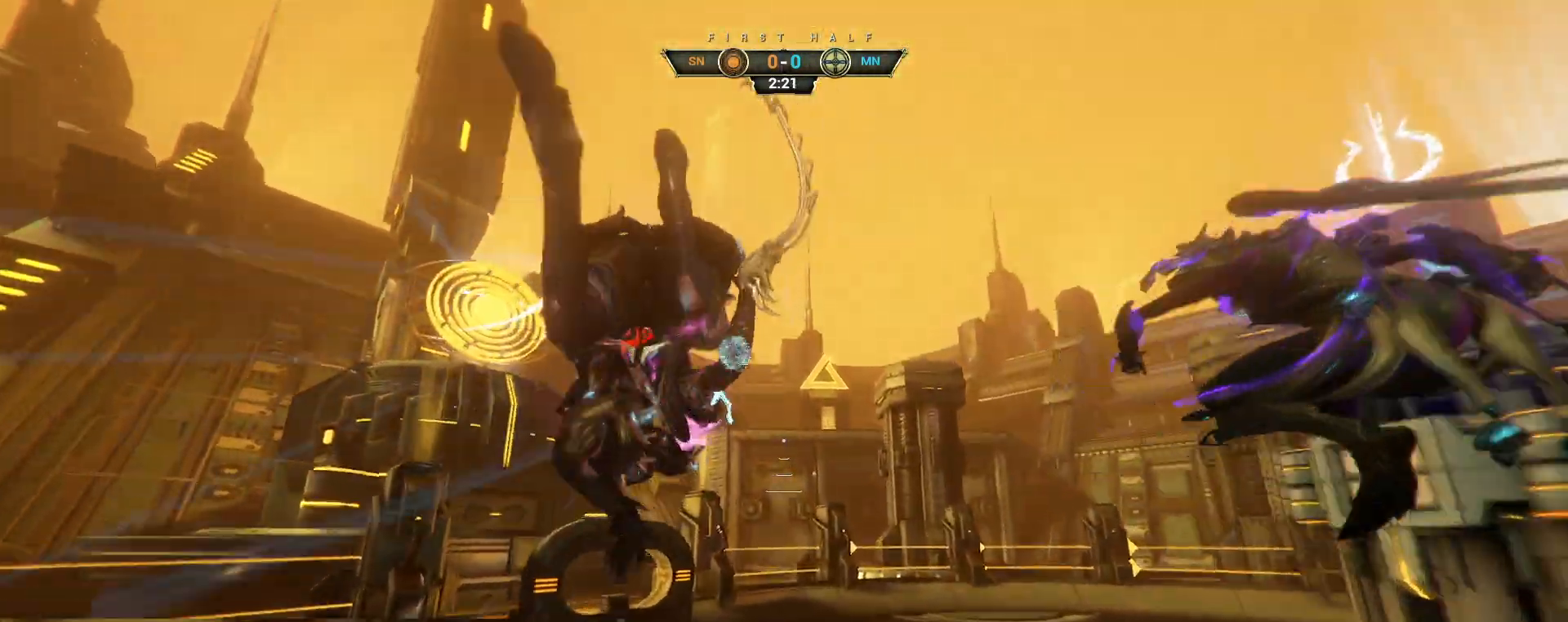
{"keys": ["d", "w"], "mouse": [], "events": [[33, "e", "down"], [117, "e", "up"], [333, "d", "down"]]}
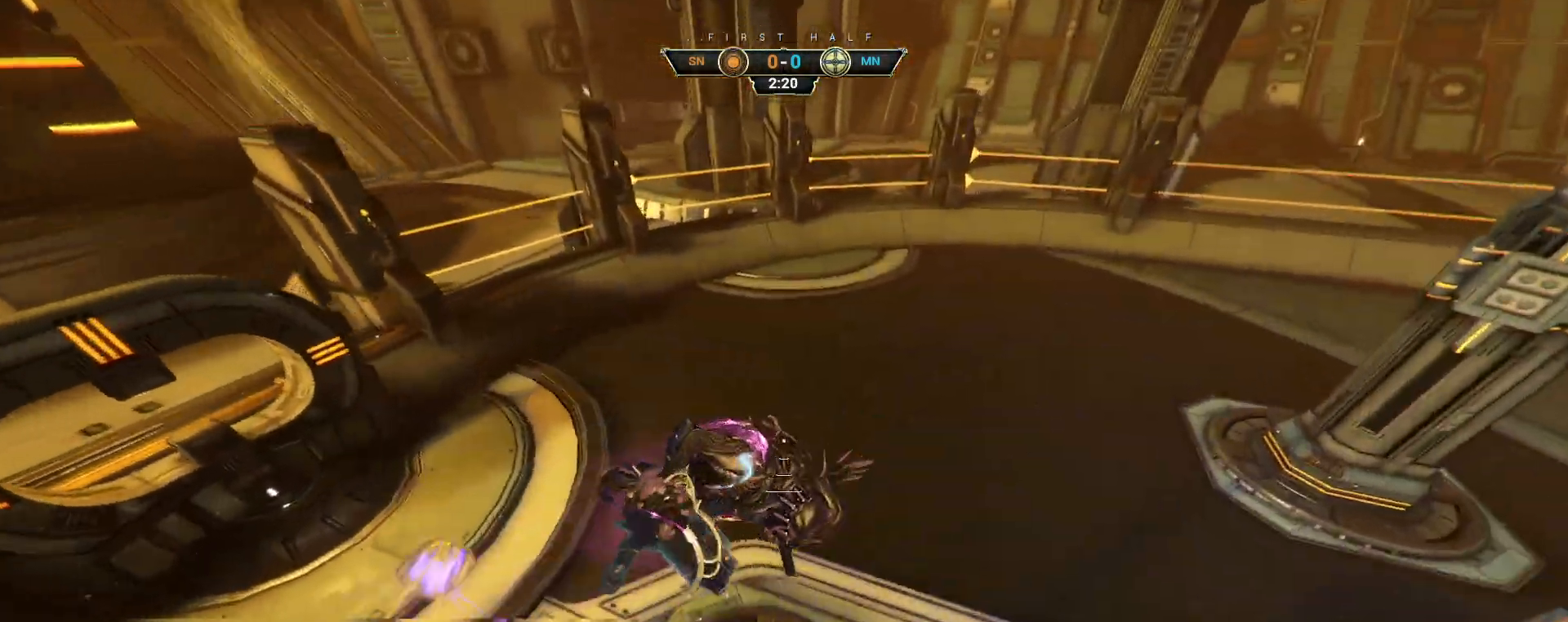
{"keys": ["w"], "mouse": []}
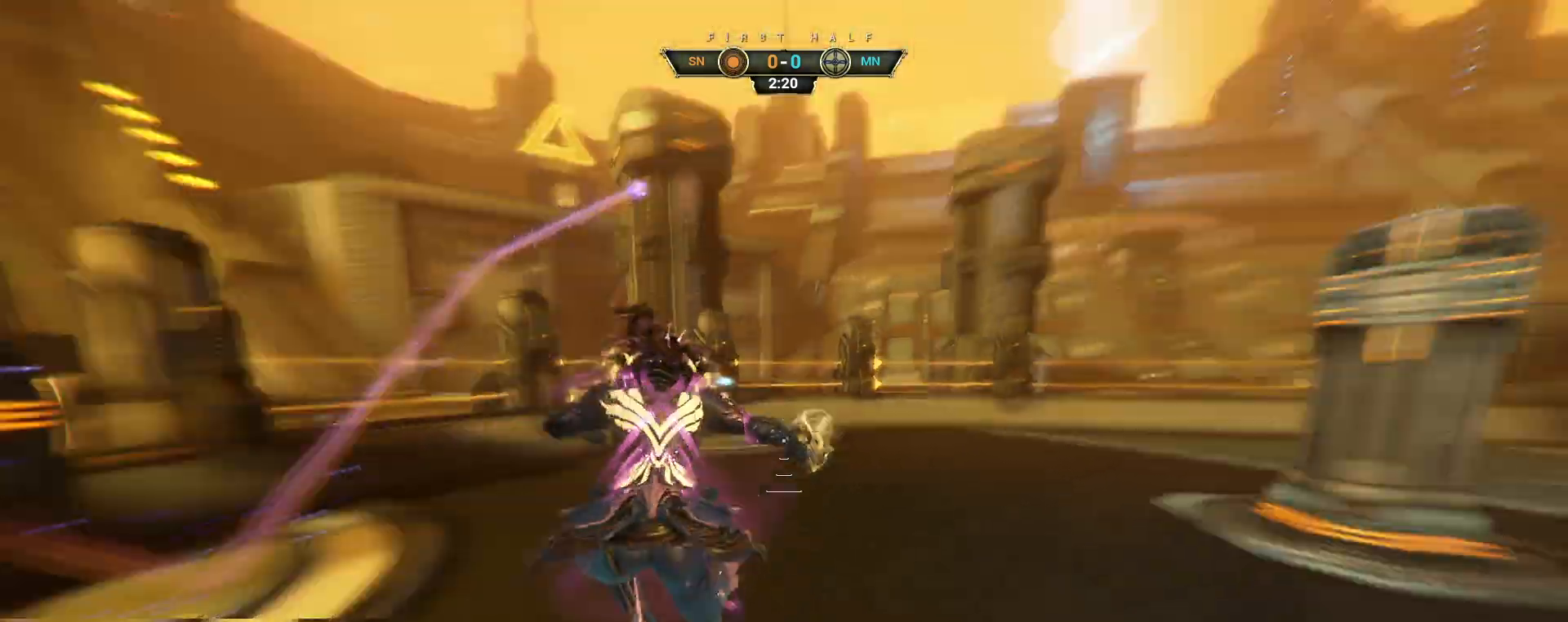
{"keys": ["ctrl", "space", "w"], "mouse": [], "events": [[67, "ctrl", "down"], [450, "space", "down"]]}
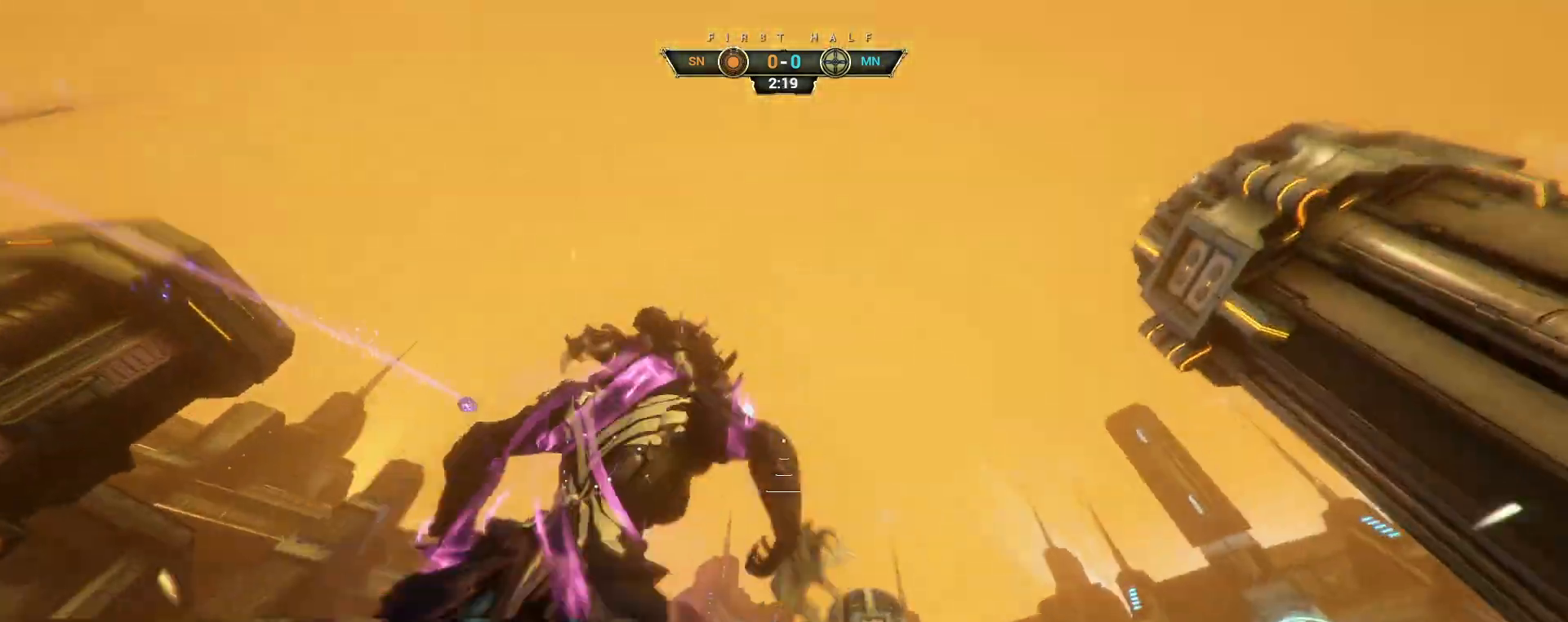
{"keys": ["d", "w"], "mouse": [], "events": [[33, "space", "up"], [50, "ctrl", "up"], [183, "space", "down"], [200, "shift", "down"], [283, "space", "up"], [333, "shift", "up"], [417, "d", "down"]]}
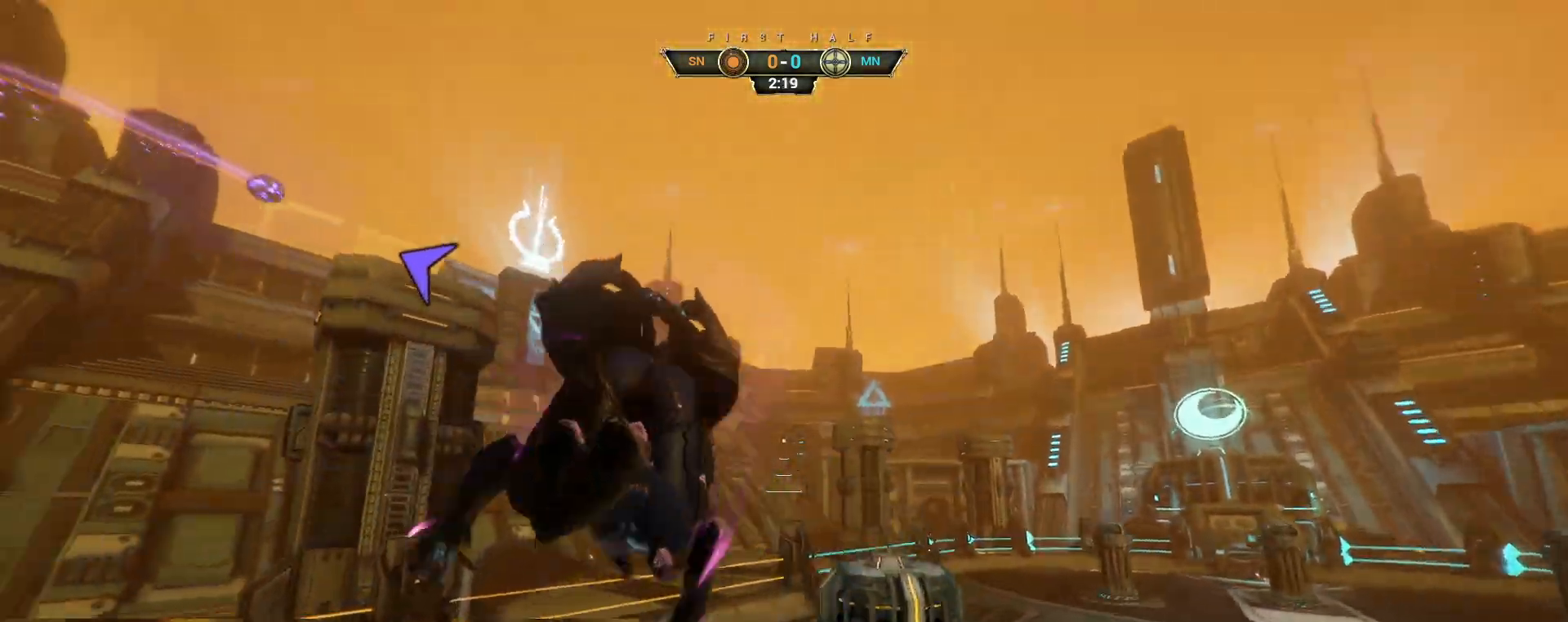
{"keys": ["a", "w"], "mouse": [], "events": [[100, "d", "up"], [167, "a", "down"]]}
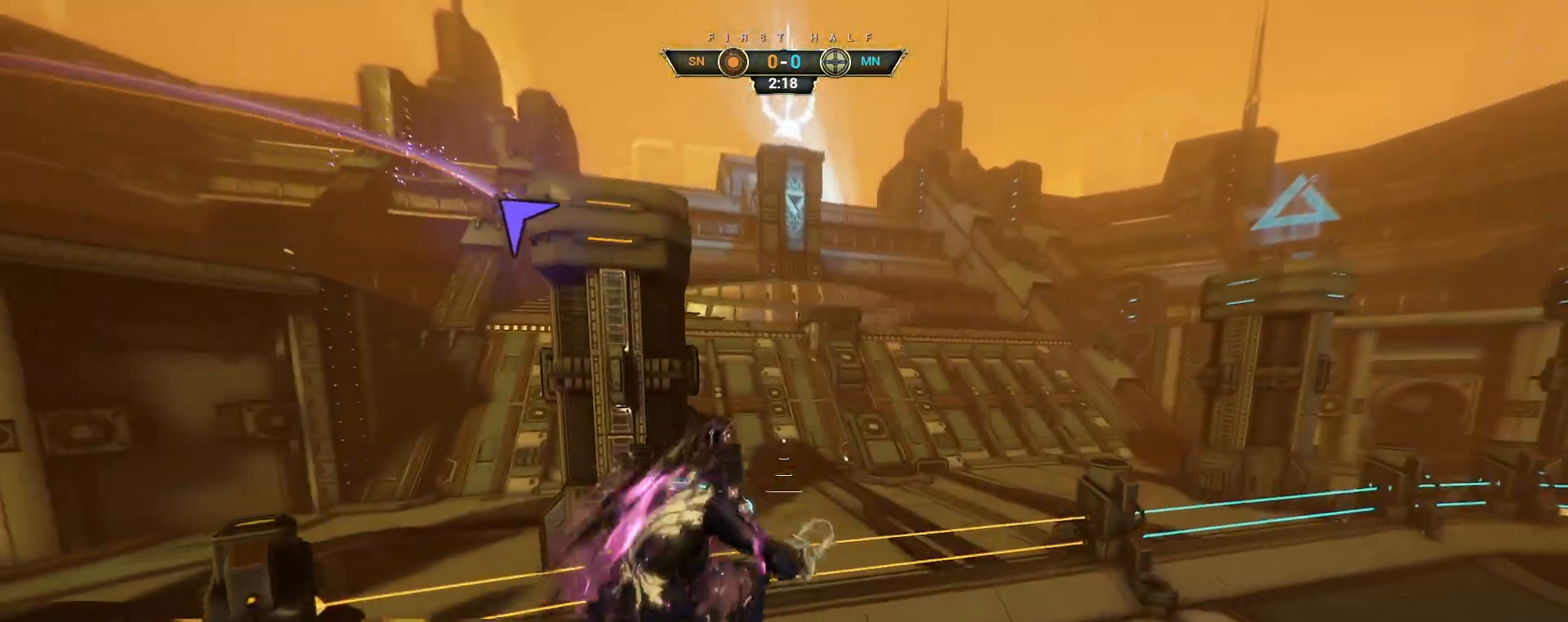
{"keys": ["a", "w"], "mouse": ["right"], "events": [[100, "a", "up"], [100, "mouse_right", "down"], [333, "a", "down"]]}
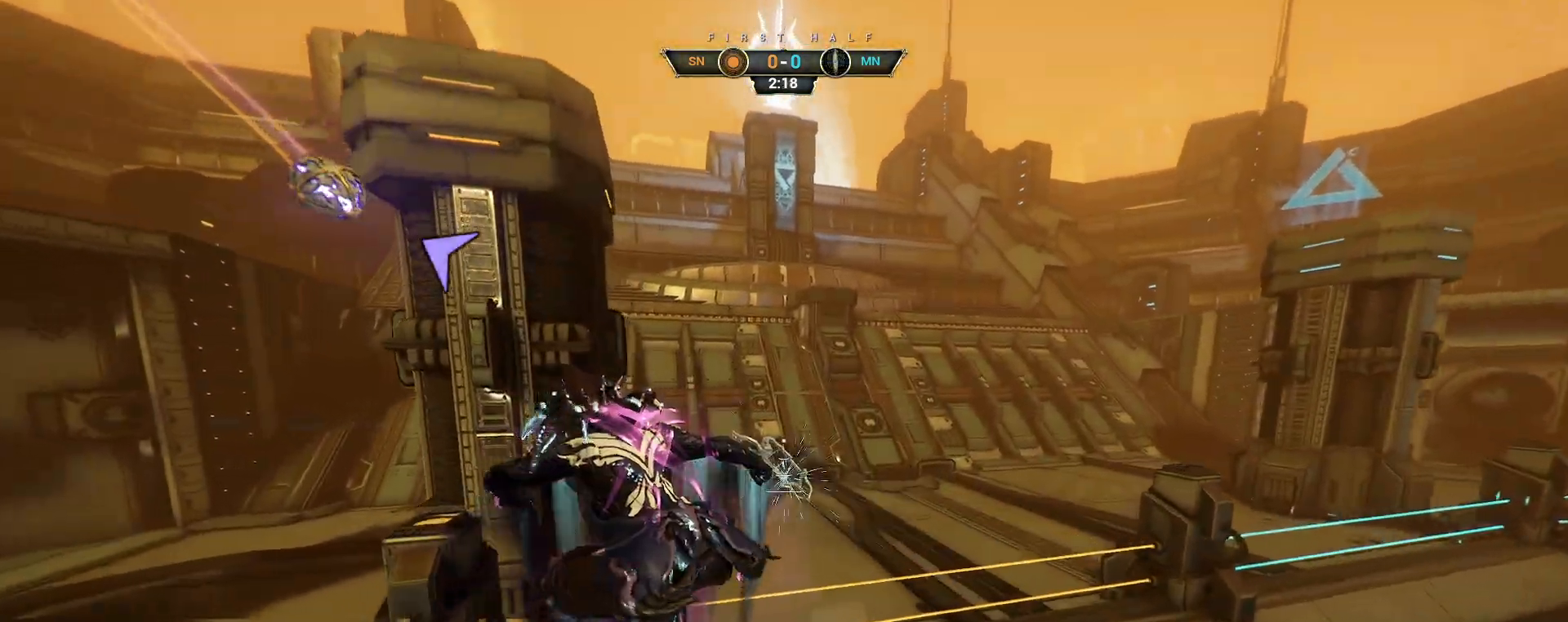
{"keys": ["a", "w"], "mouse": [], "events": [[500, "mouse_right", "up"]]}
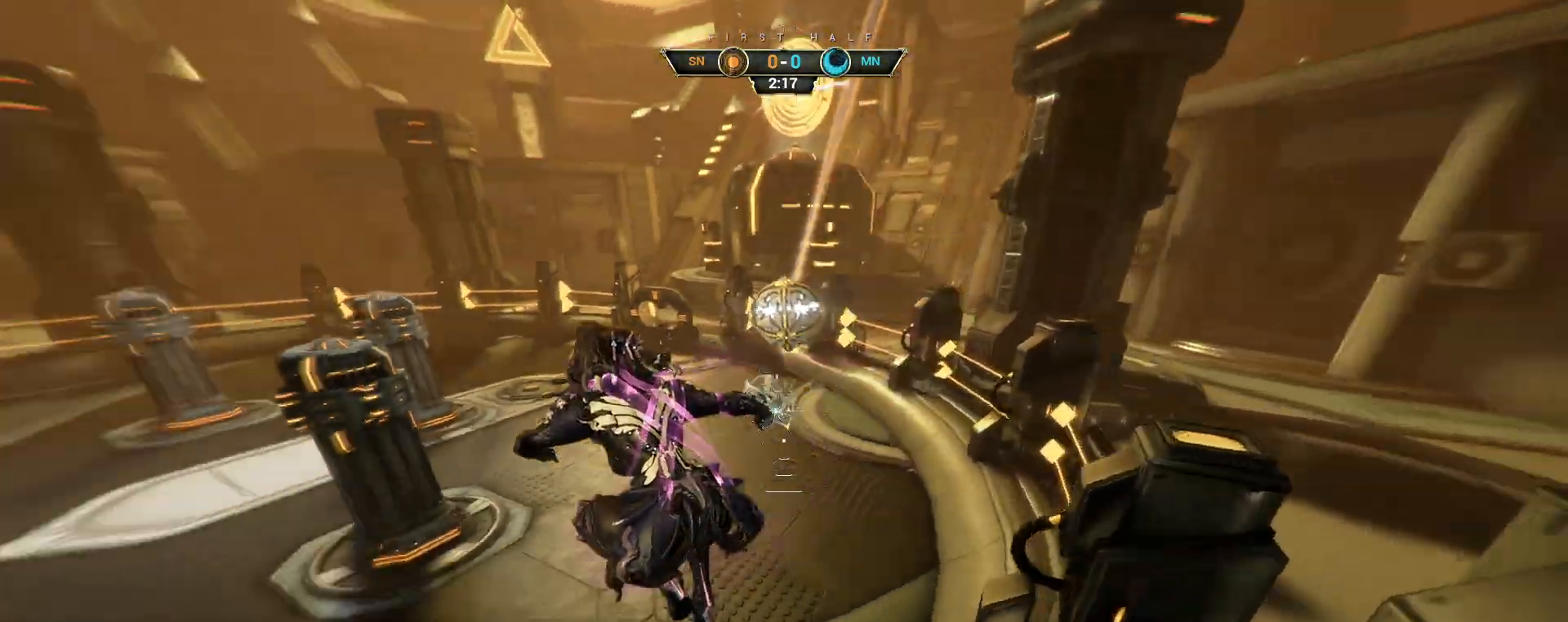
{"keys": ["w"], "mouse": [], "events": [[17, "mouse_left", "down"], [33, "a", "up"], [167, "mouse_left", "up"]]}
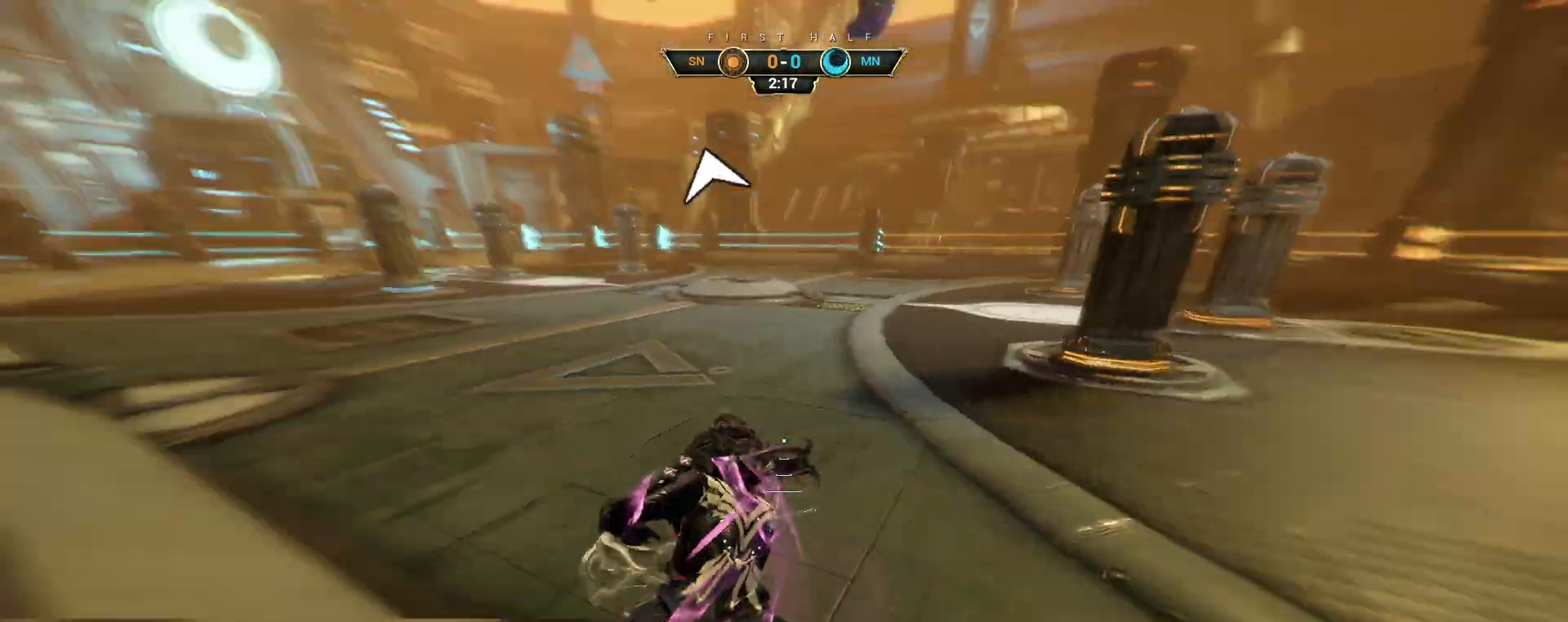
{"keys": ["w"], "mouse": [], "events": [[33, "ctrl", "down"], [200, "ctrl", "up"]]}
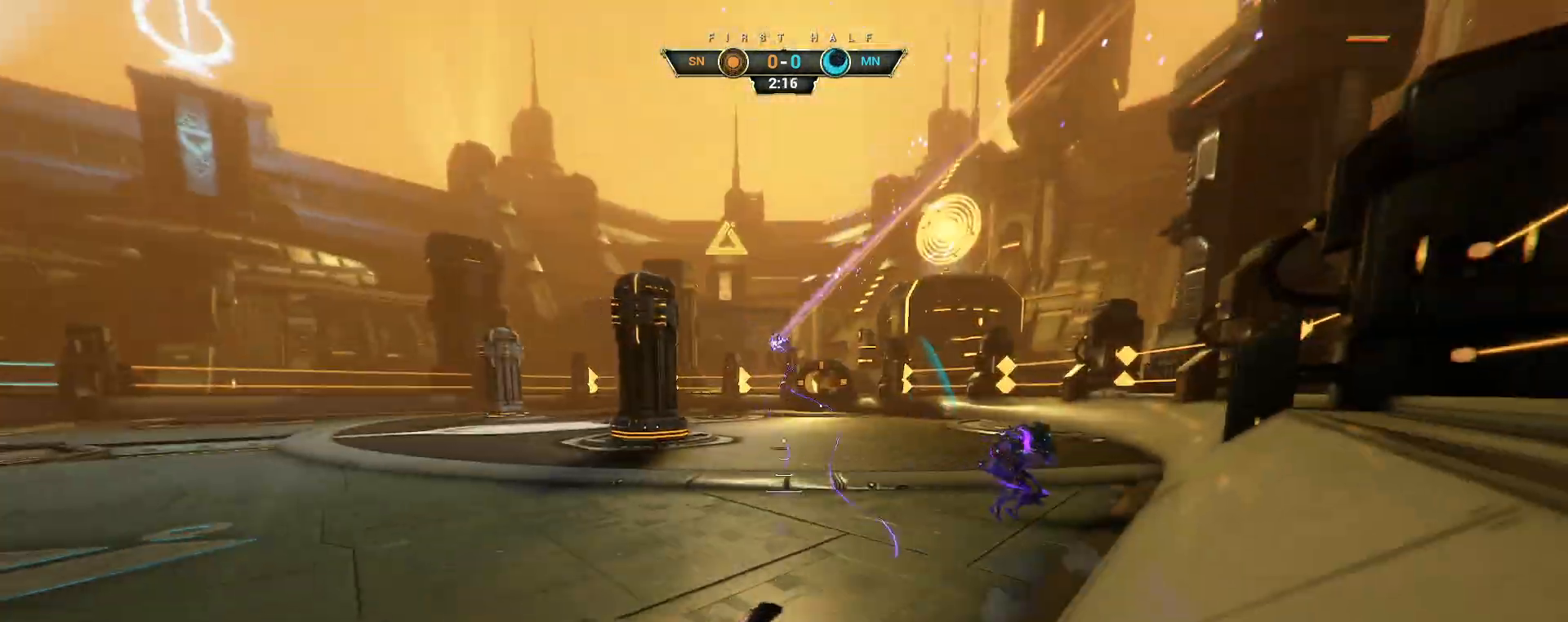
{"keys": ["ctrl", "w"], "mouse": [], "events": [[150, "ctrl", "down"], [283, "space", "down"], [350, "space", "up"]]}
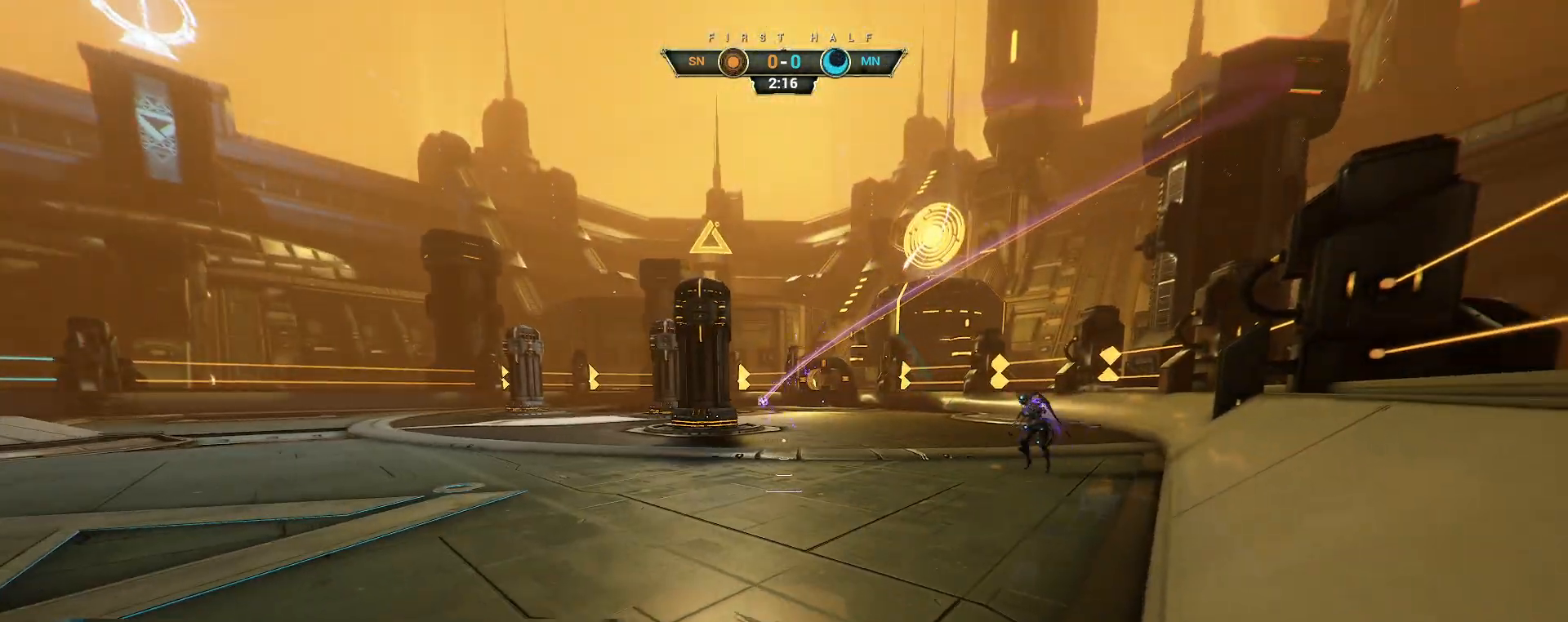
{"keys": ["w"], "mouse": [], "events": [[67, "ctrl", "up"]]}
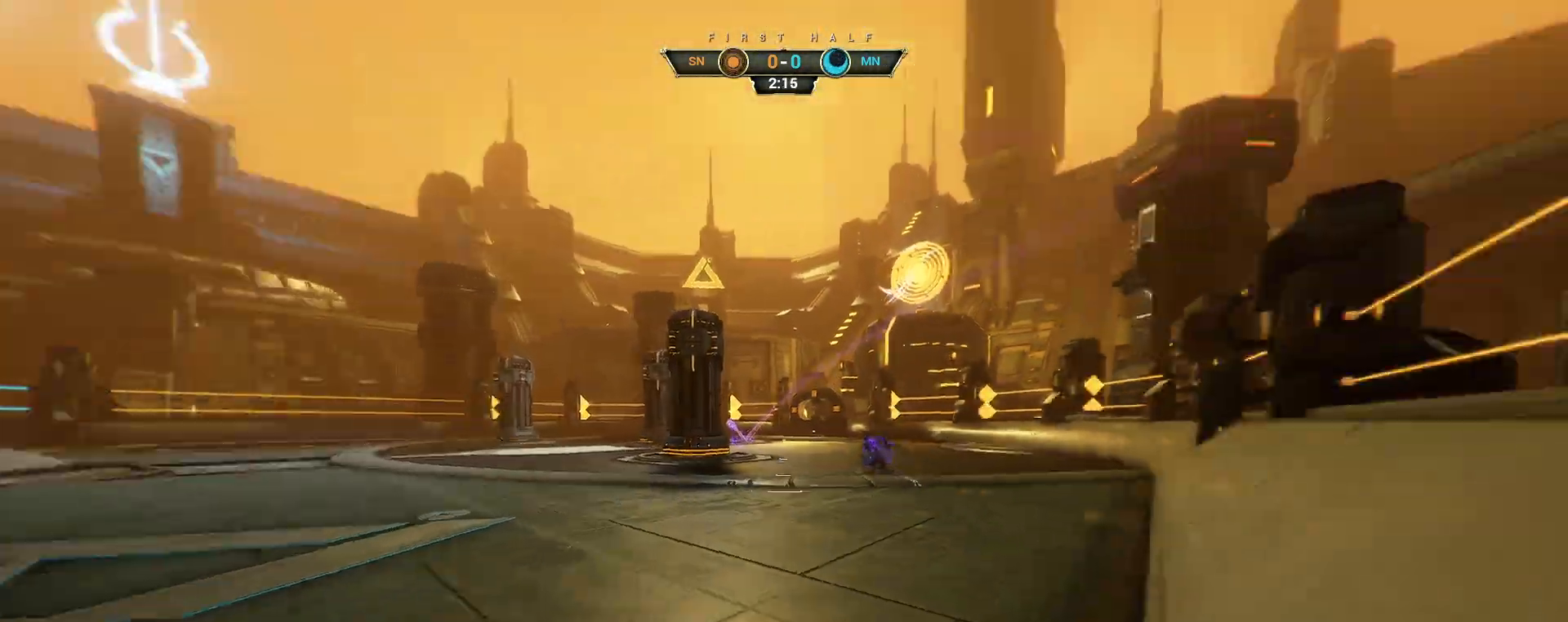
{"keys": ["w"], "mouse": [], "events": []}
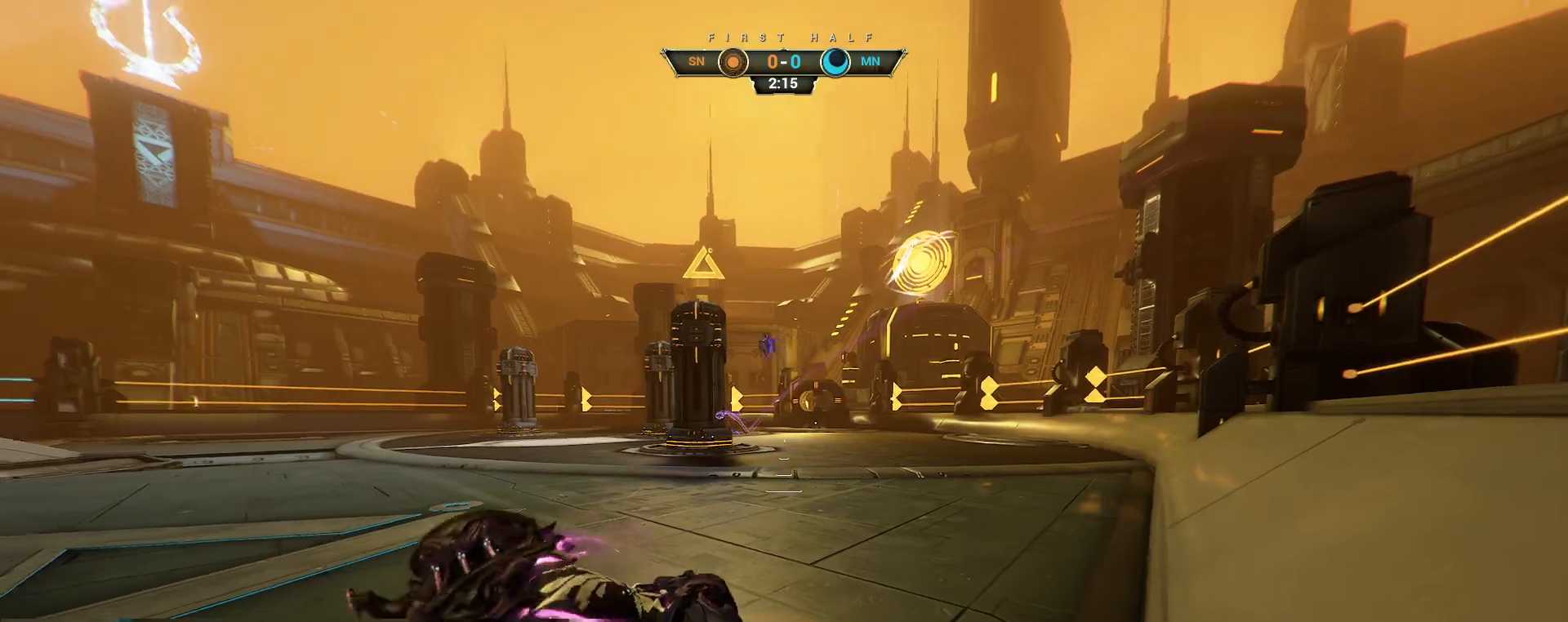
{"keys": ["w"], "mouse": [], "events": [[133, "ctrl", "down"], [150, "space", "down"], [183, "space", "up"], [200, "ctrl", "up"], [267, "shift", "down"], [283, "space", "down"], [317, "space", "up"], [350, "mouse_right", "down"], [350, "shift", "up"], [450, "mouse_right", "up"]]}
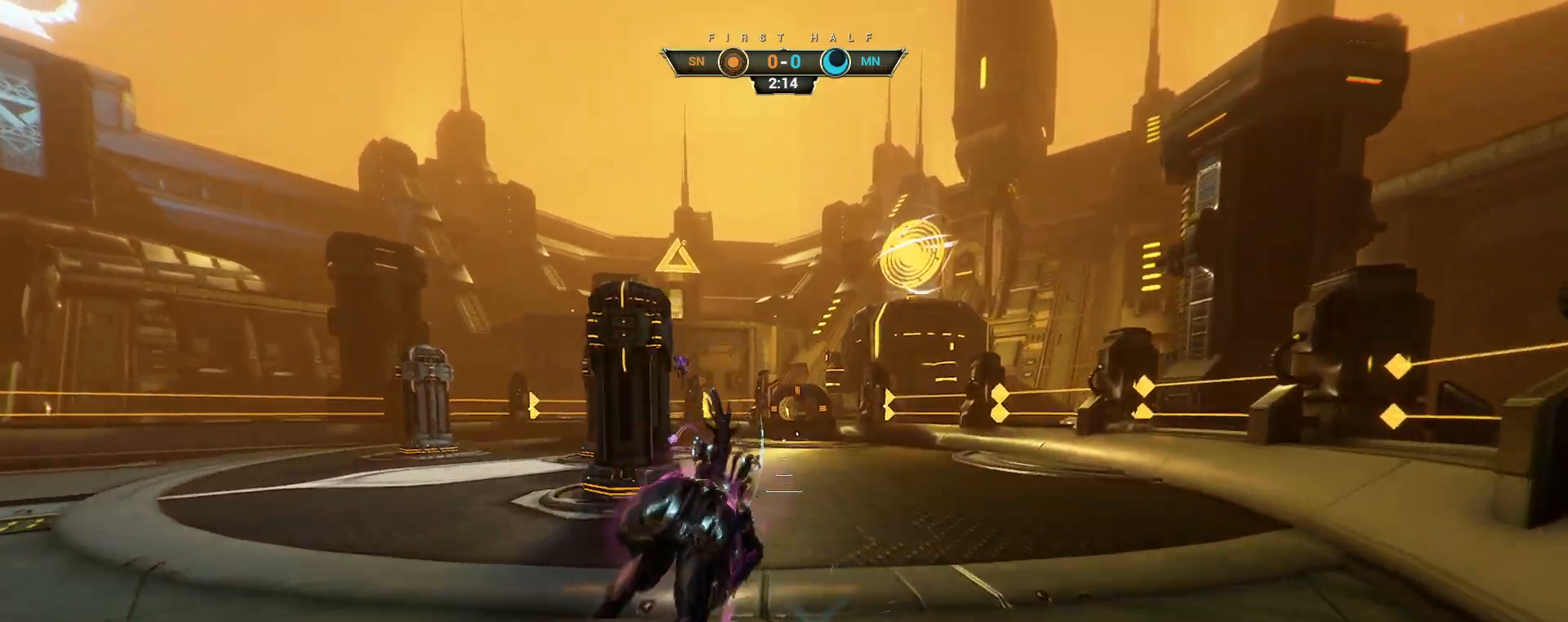
{"keys": ["w"], "mouse": ["right"], "events": [[433, "mouse_right", "down"]]}
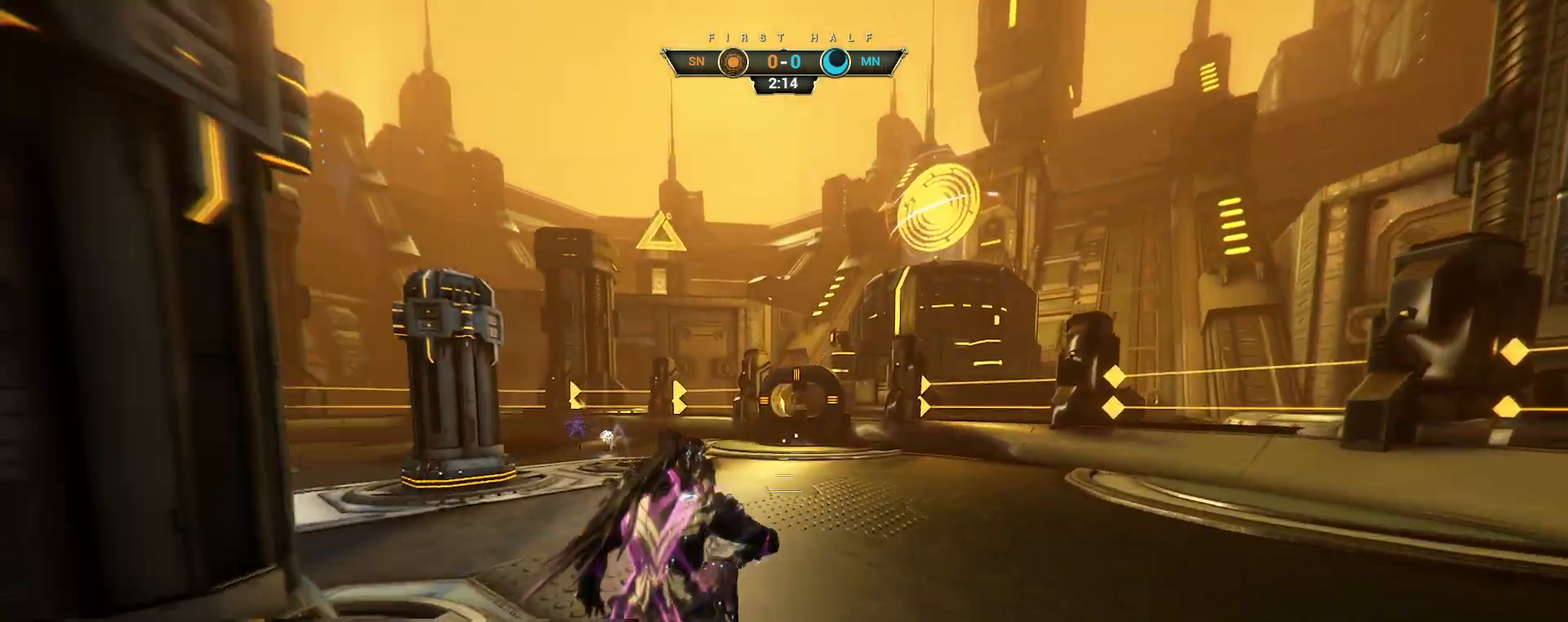
{"keys": ["ctrl", "w"], "mouse": [], "events": [[50, "ctrl", "down"], [83, "mouse_right", "up"], [250, "ctrl", "up"], [467, "ctrl", "down"]]}
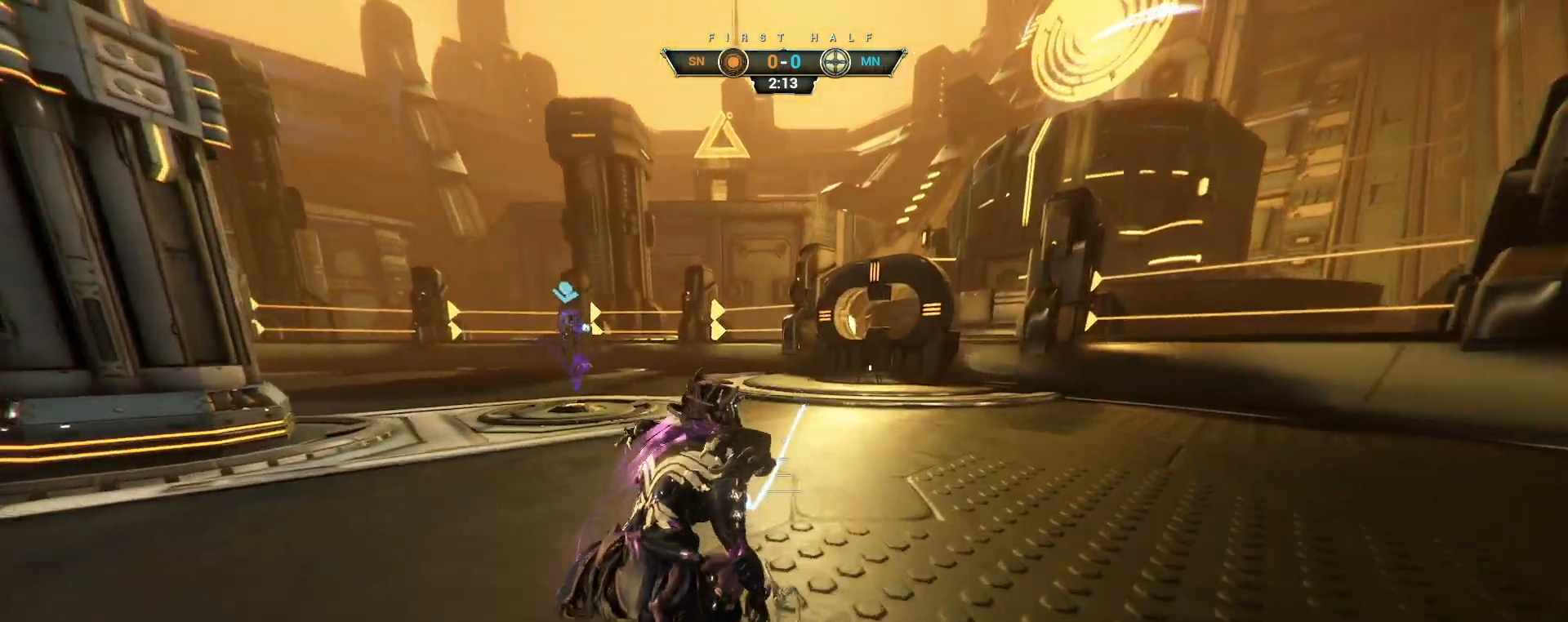
{"keys": ["d"], "mouse": ["right"], "events": [[17, "space", "down"], [50, "space", "up"], [117, "ctrl", "up"], [233, "mouse_right", "down"], [283, "d", "down"], [350, "w", "up"], [367, "mouse_right", "up"], [400, "mouse_right", "down"]]}
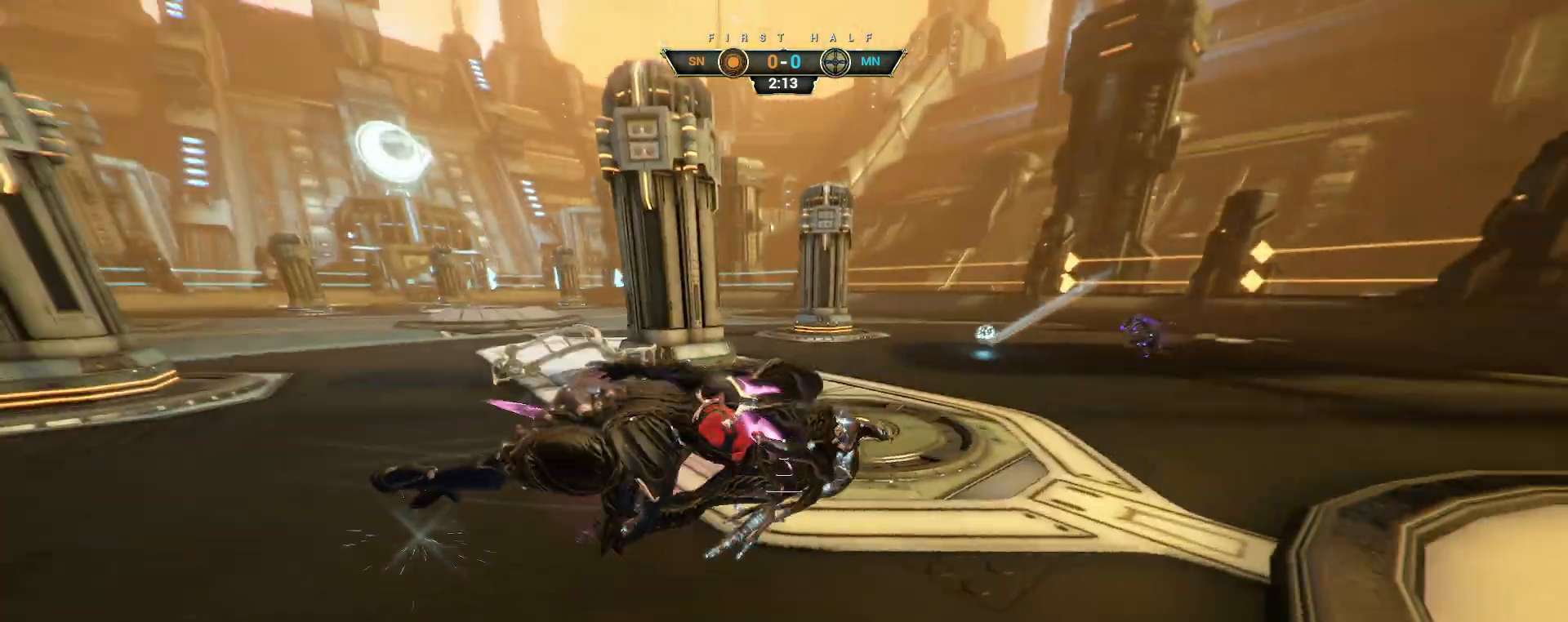
{"keys": ["d", "s"], "mouse": []}